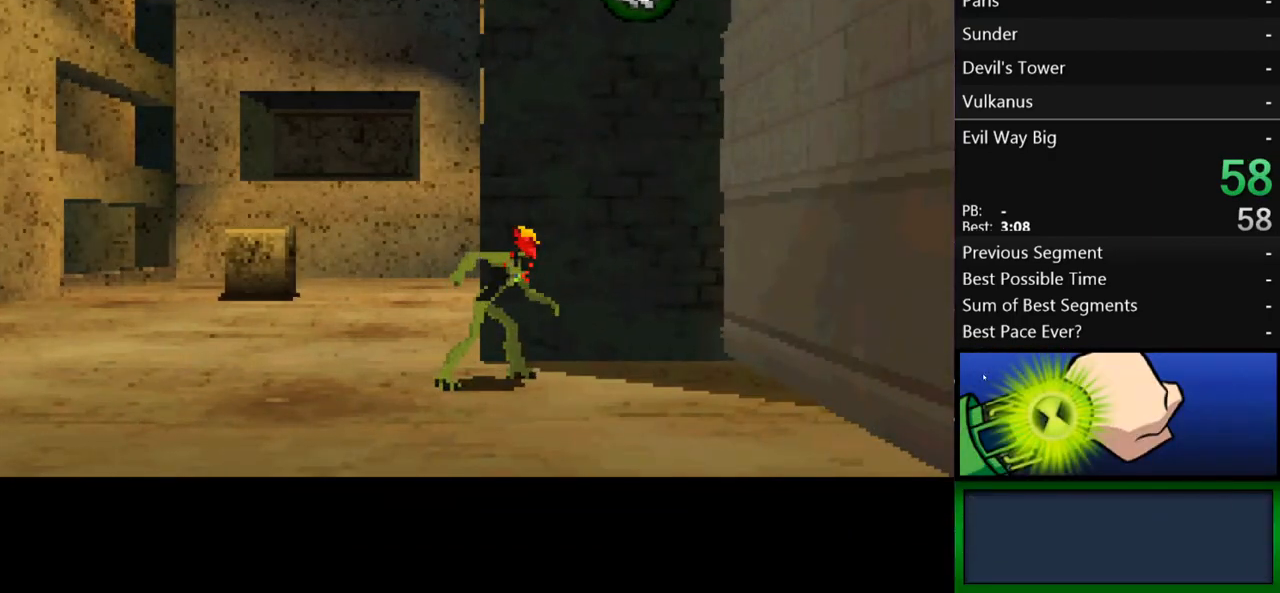
Gameplay with a controller (Xbox layout); each line is a JSON object with the inputs held at the frame after it. "events" lists button and stick changes between this image and that frame as [ms after this image, input, new state], when the widget could be followed in between. Not read: L3 R3.
{"buttons": ["B"], "left_stick": "right", "right_stick": "center", "events": [[33, "B", "up"], [200, "B", "down"], [267, "B", "up"], [333, "B", "down"], [400, "B", "up"], [467, "B", "down"]]}
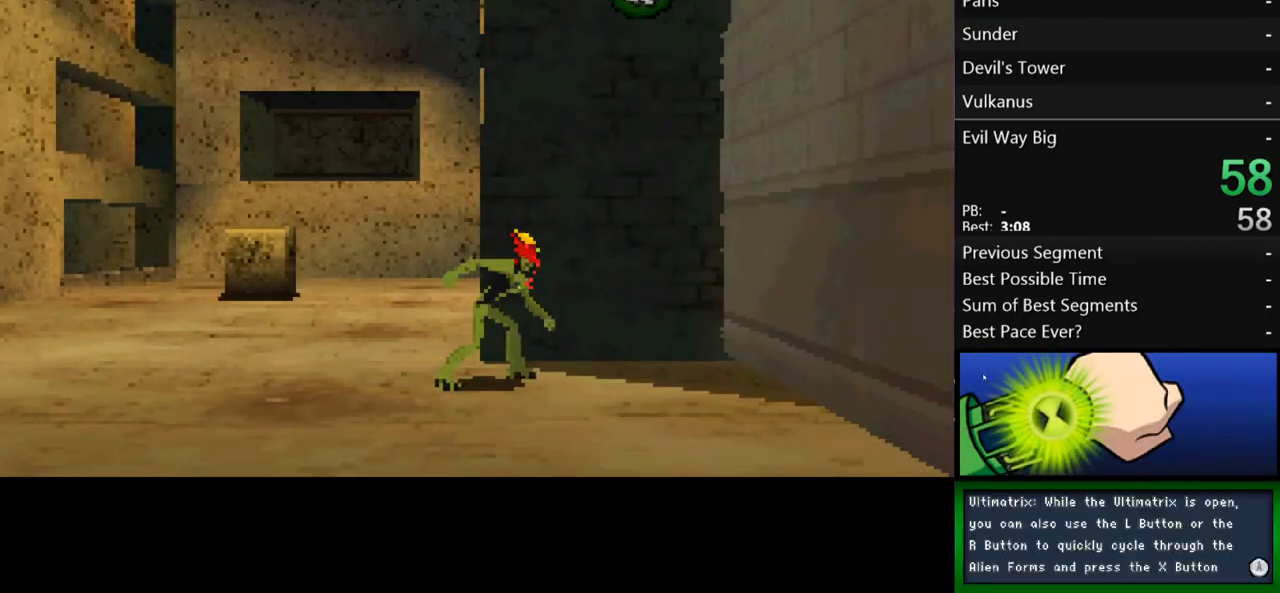
{"buttons": [], "left_stick": "right", "right_stick": "center", "events": [[33, "B", "up"], [67, "B", "down"], [267, "B", "up"], [300, "B", "down"], [500, "B", "up"]]}
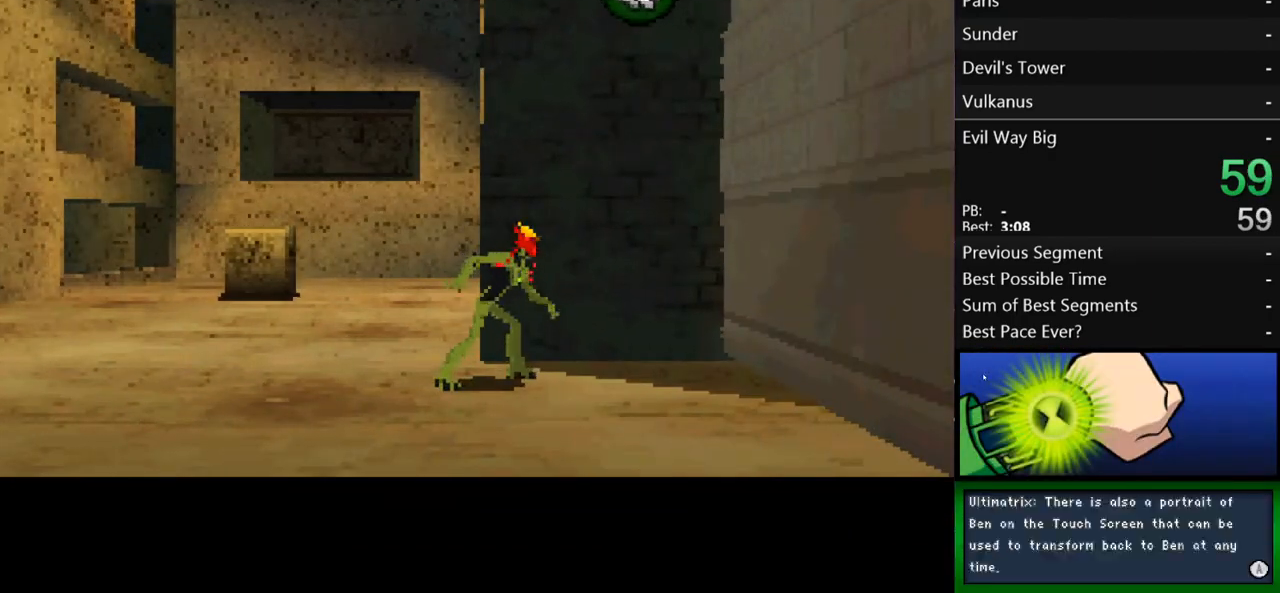
{"buttons": [], "left_stick": "right", "right_stick": "center", "events": [[67, "B", "down"], [233, "B", "up"], [433, "B", "down"], [500, "B", "up"]]}
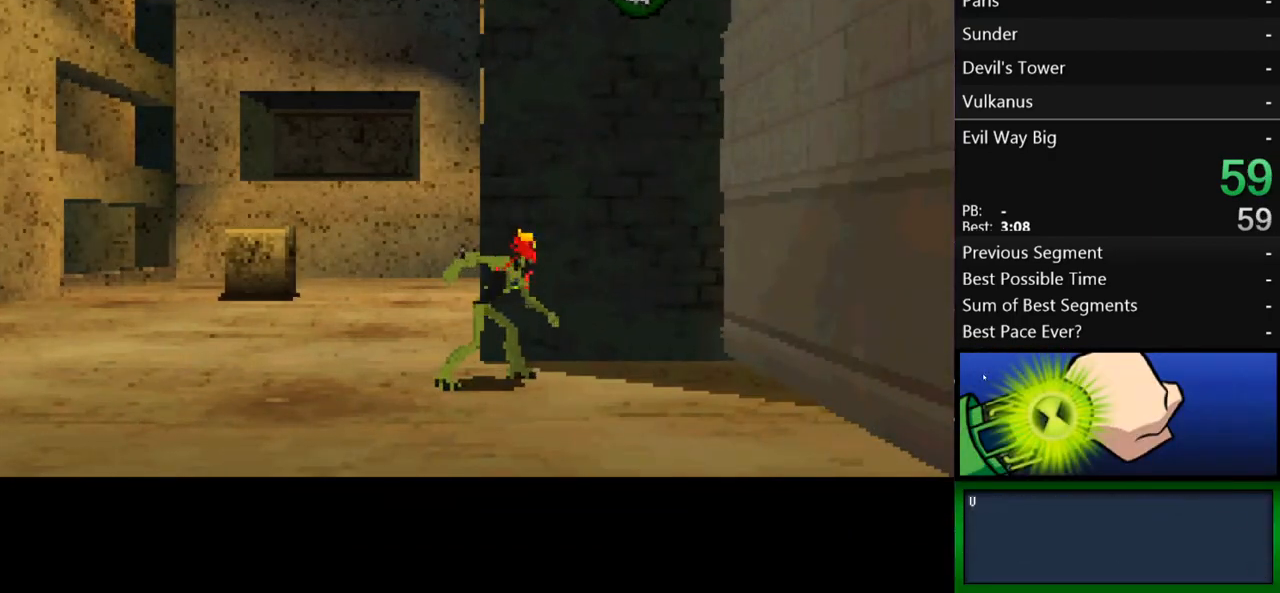
{"buttons": ["B"], "left_stick": "right", "right_stick": "center", "events": [[33, "B", "down"], [133, "B", "up"], [200, "B", "down"], [267, "B", "up"], [333, "B", "down"], [400, "B", "up"], [467, "B", "down"]]}
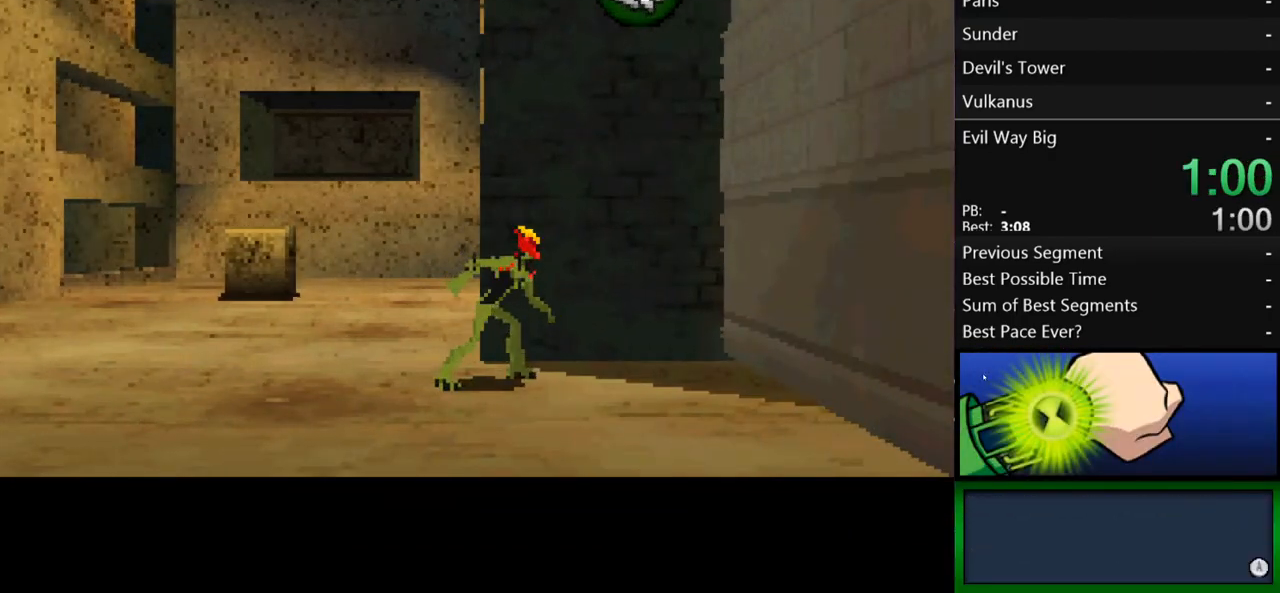
{"buttons": [], "left_stick": "center", "right_stick": "center", "events": [[33, "B", "up"], [100, "B", "down"], [167, "B", "up"], [233, "B", "down"], [300, "B", "up"], [500, "left_stick", "center"]]}
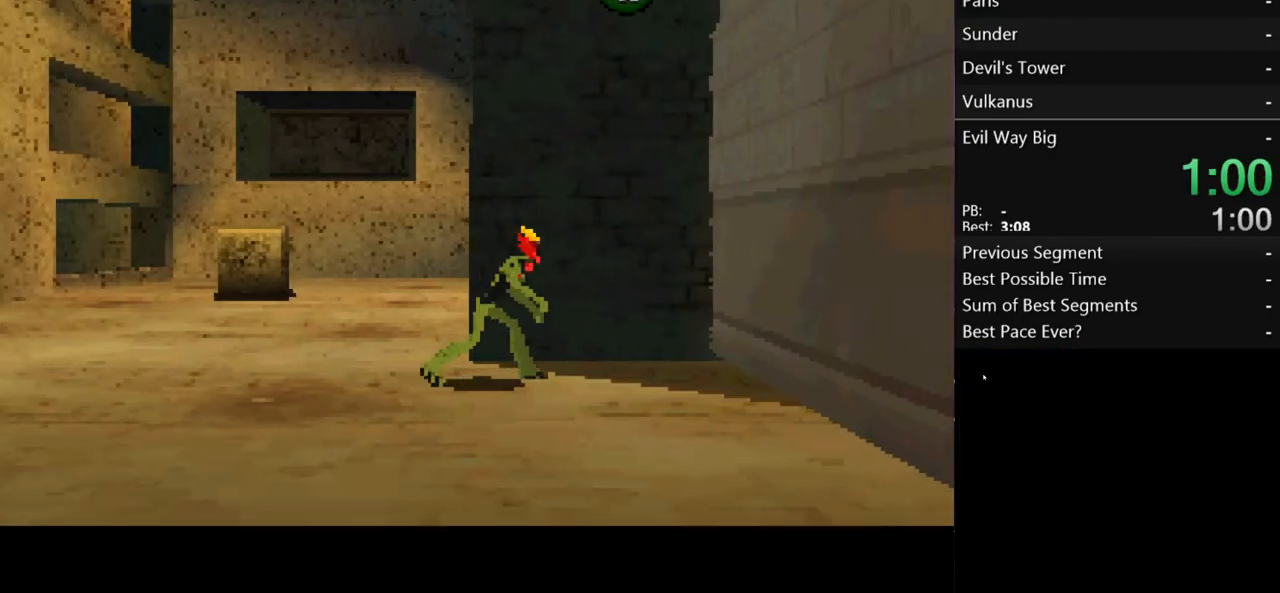
{"buttons": [], "left_stick": "right", "right_stick": "center", "events": [[100, "B", "down"], [167, "B", "up"], [367, "left_stick", "right"]]}
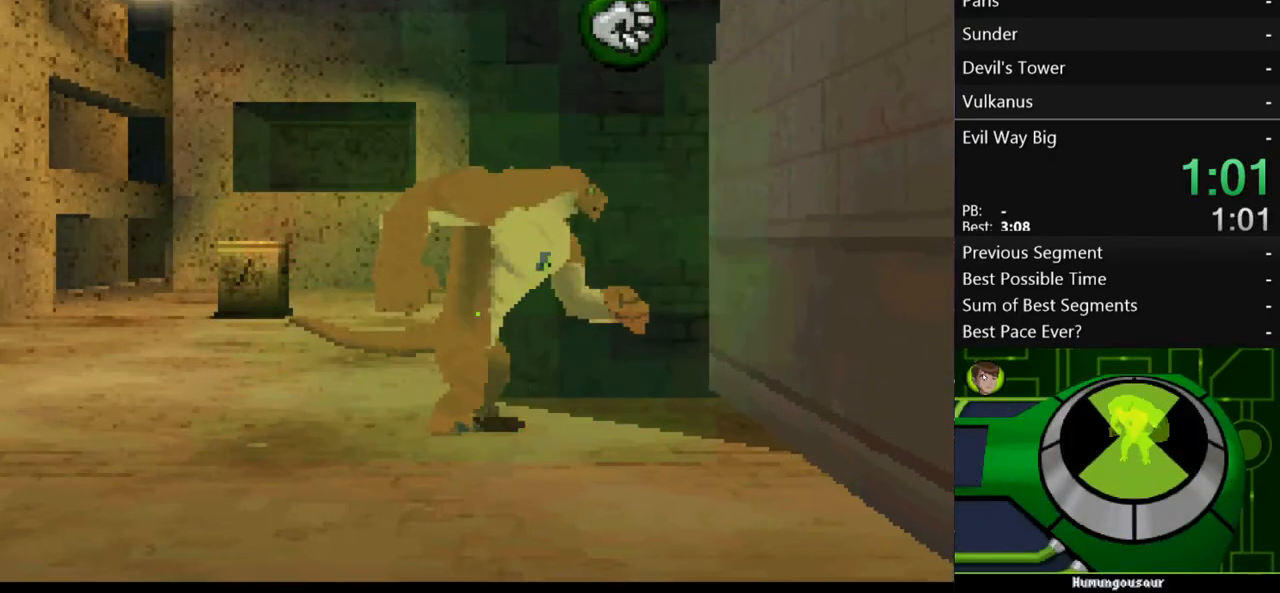
{"buttons": [], "left_stick": "right", "right_stick": "center", "events": [[133, "B", "down"], [200, "B", "up"]]}
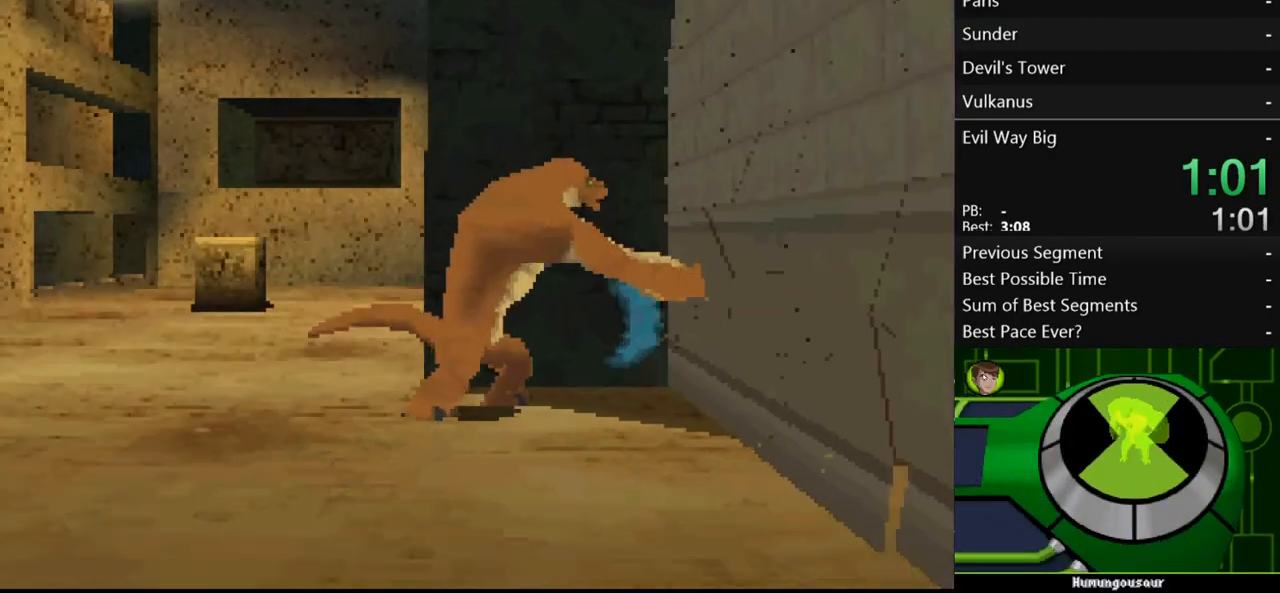
{"buttons": [], "left_stick": "right", "right_stick": "center", "events": []}
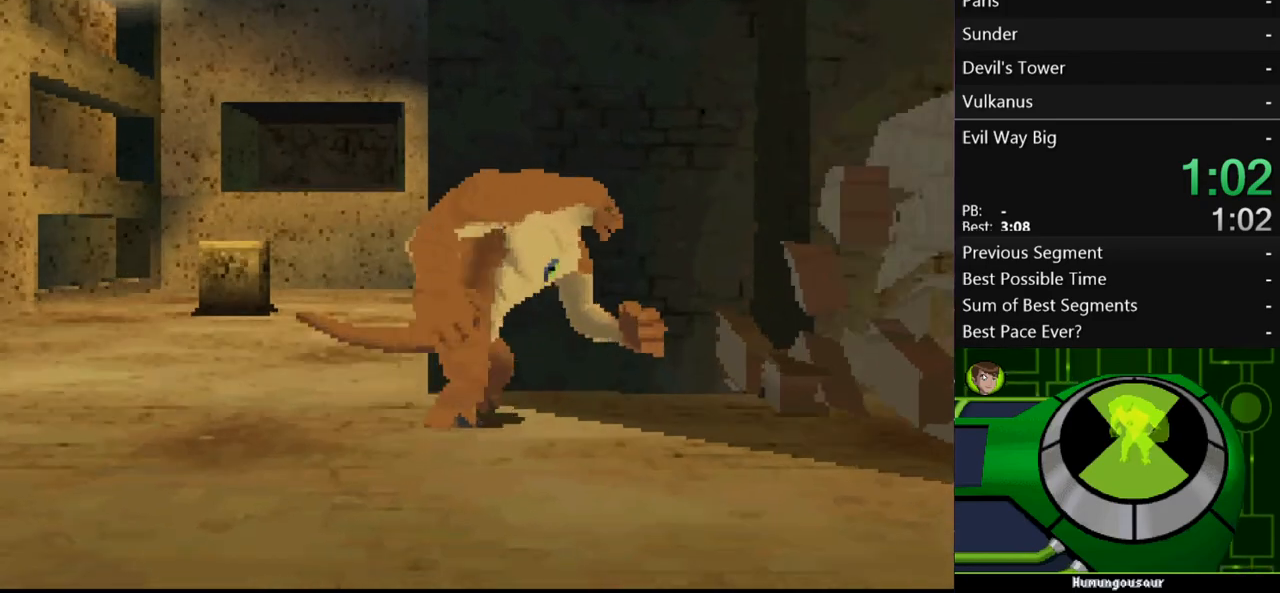
{"buttons": [], "left_stick": "right", "right_stick": "center", "events": []}
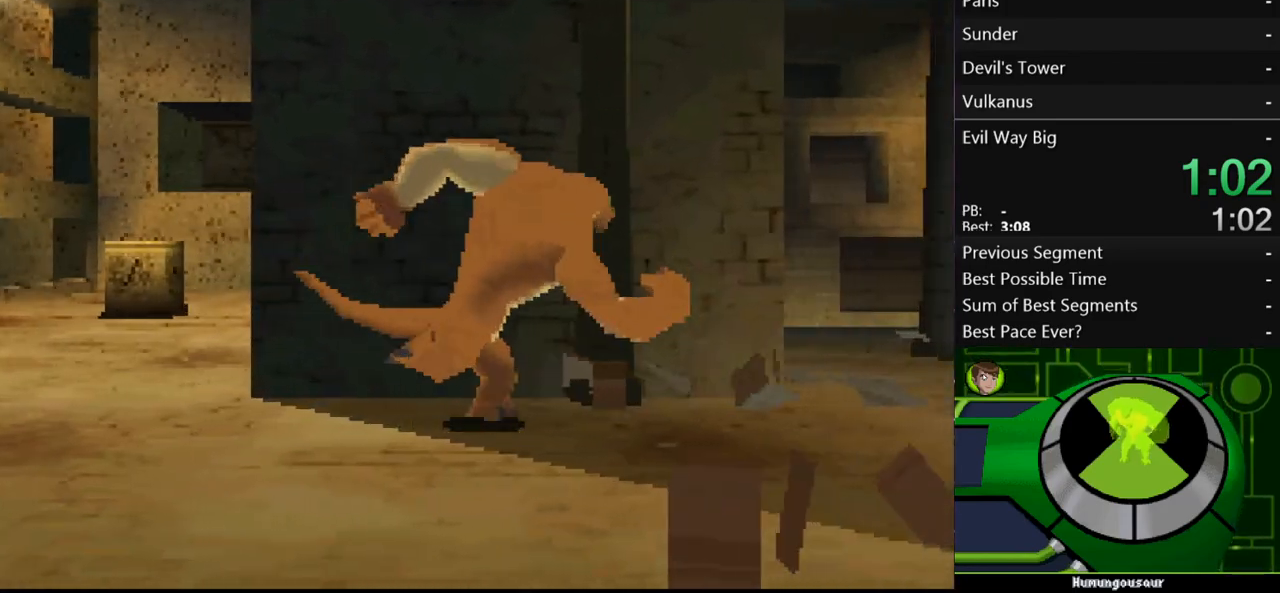
{"buttons": [], "left_stick": "right", "right_stick": "center", "events": []}
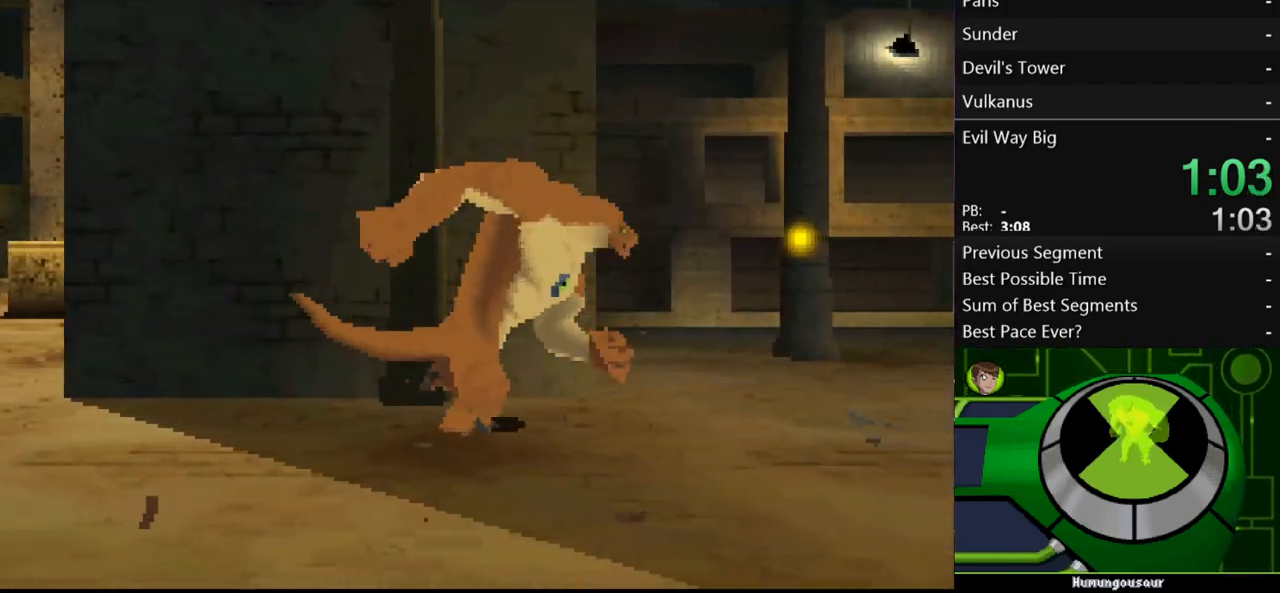
{"buttons": [], "left_stick": "right", "right_stick": "center", "events": []}
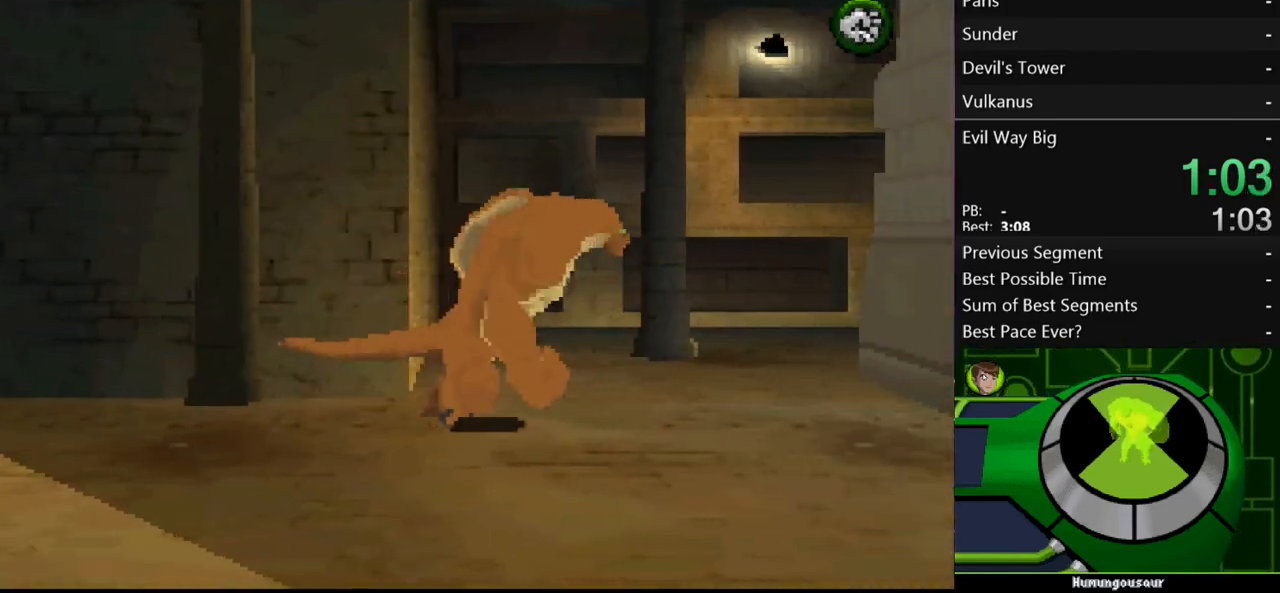
{"buttons": [], "left_stick": "right", "right_stick": "center", "events": [[267, "B", "down"], [367, "B", "up"]]}
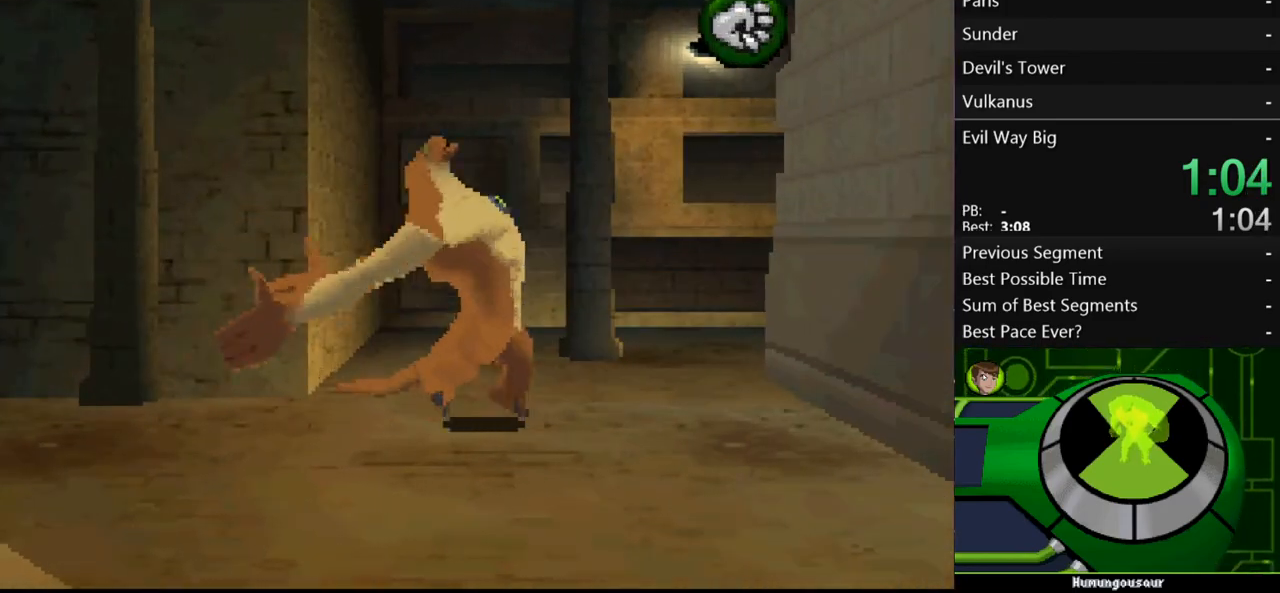
{"buttons": [], "left_stick": "right", "right_stick": "center", "events": []}
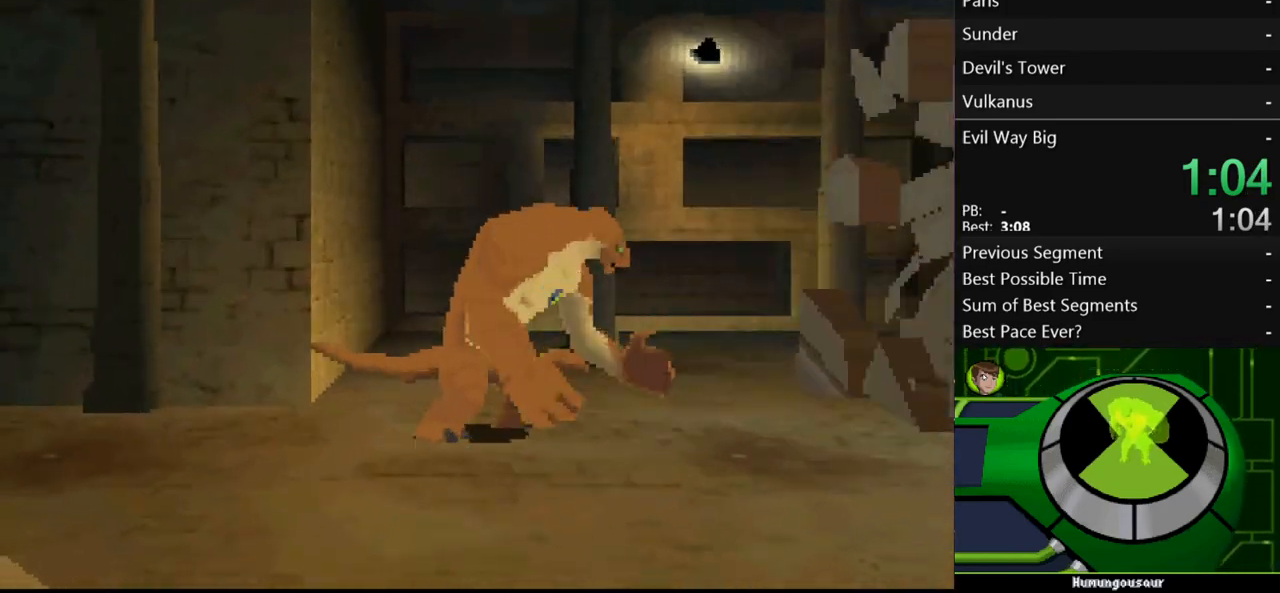
{"buttons": [], "left_stick": "right", "right_stick": "center", "events": []}
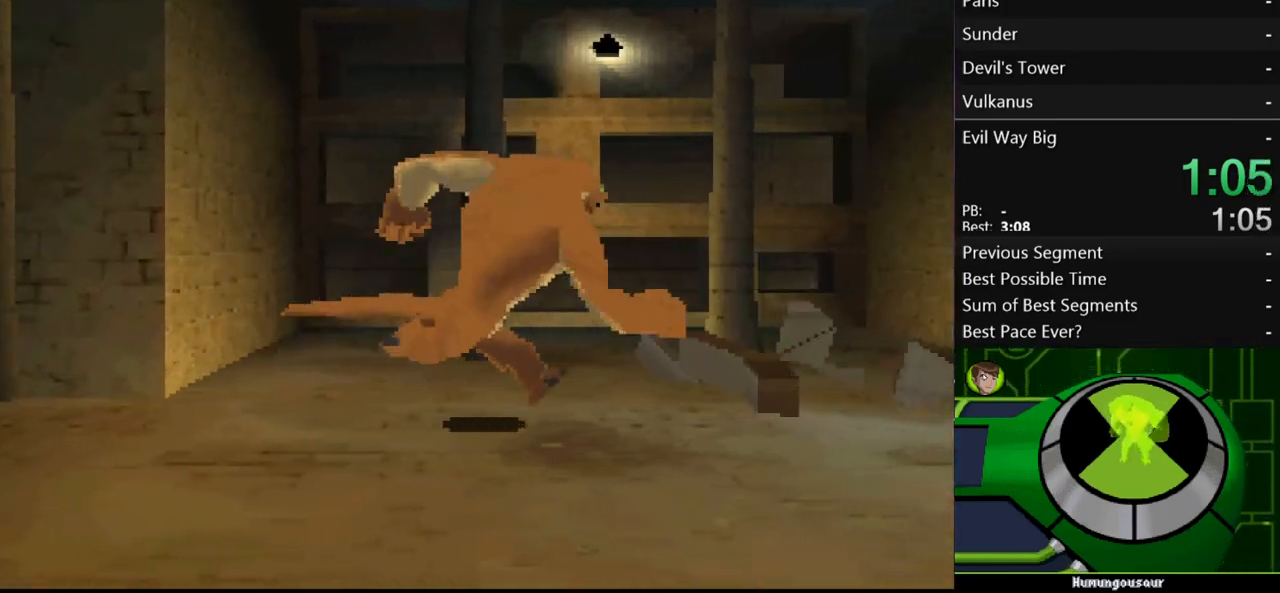
{"buttons": [], "left_stick": "right", "right_stick": "center", "events": []}
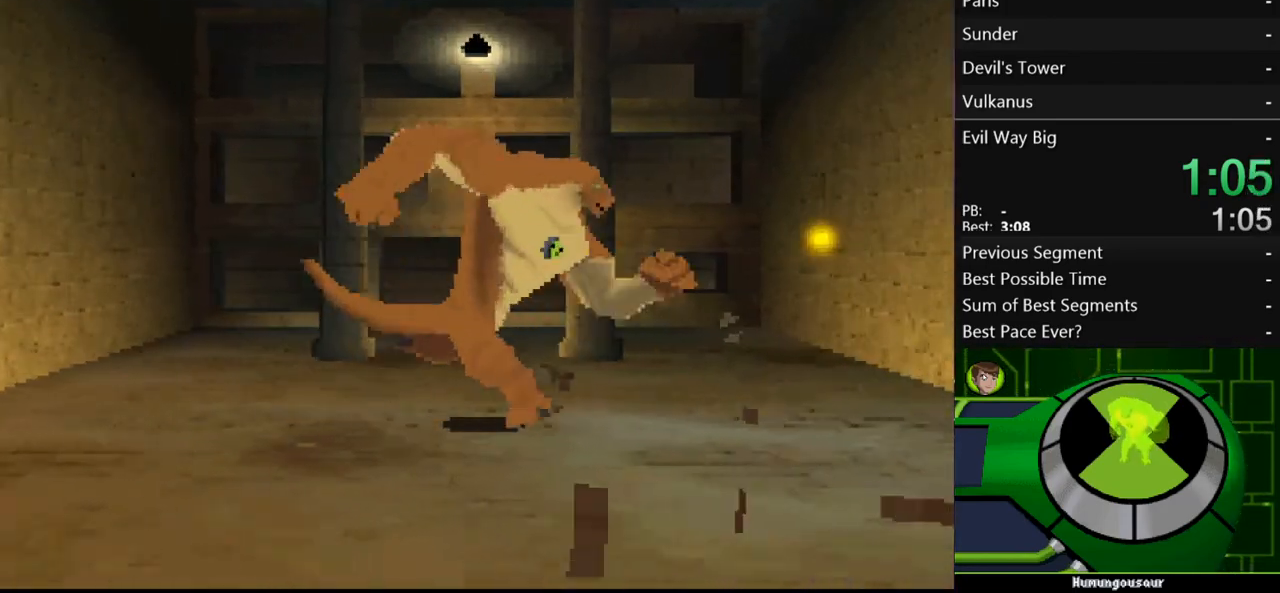
{"buttons": [], "left_stick": "right", "right_stick": "center", "events": []}
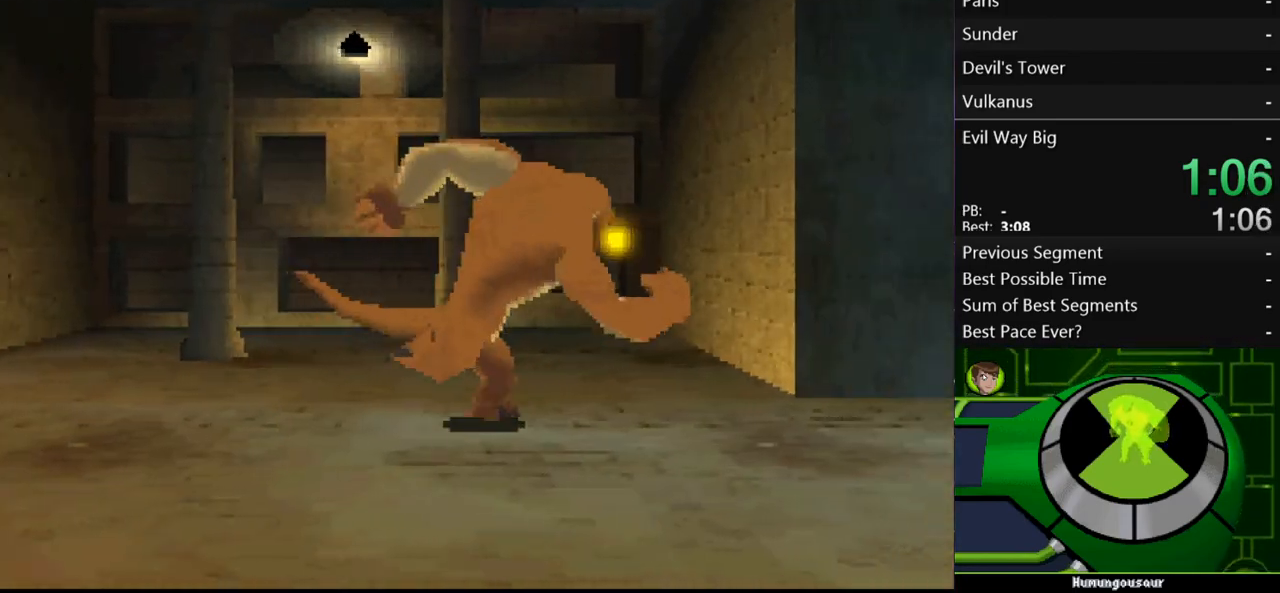
{"buttons": [], "left_stick": "right", "right_stick": "center", "events": []}
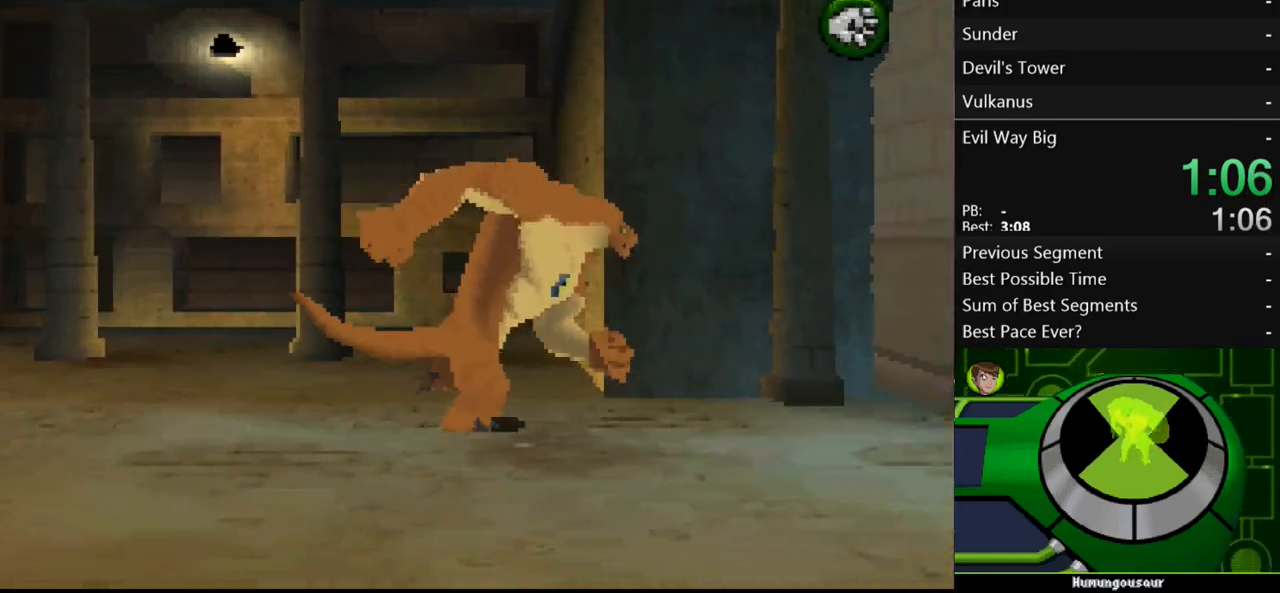
{"buttons": [], "left_stick": "right", "right_stick": "center", "events": [[367, "B", "down"], [433, "B", "up"]]}
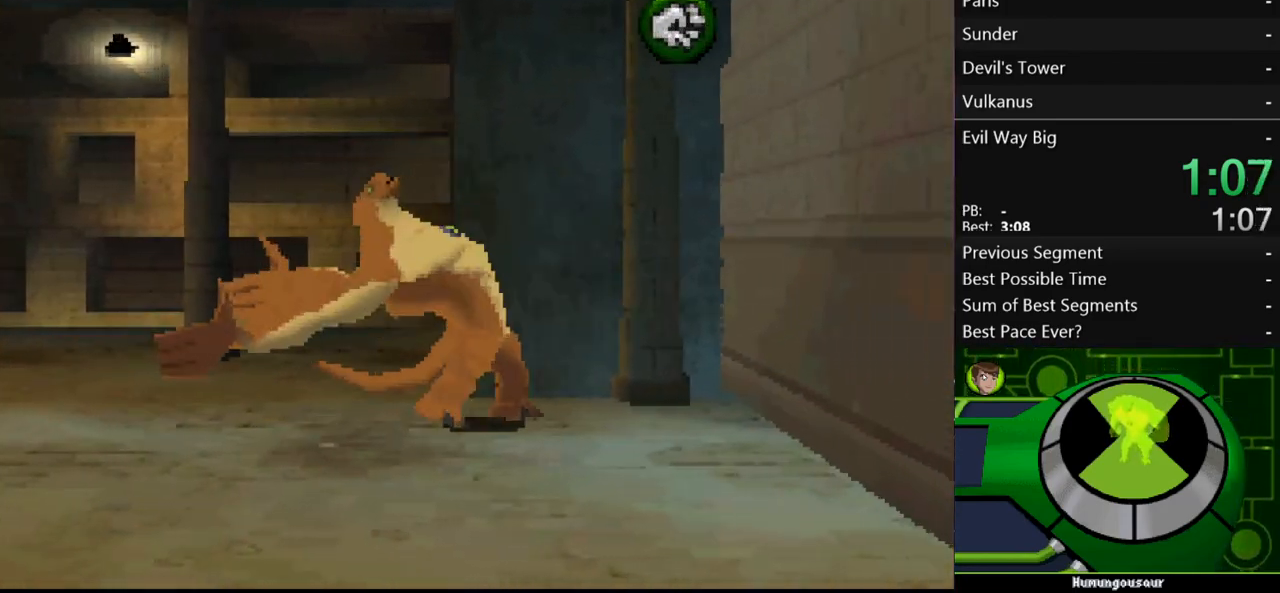
{"buttons": [], "left_stick": "right", "right_stick": "center", "events": []}
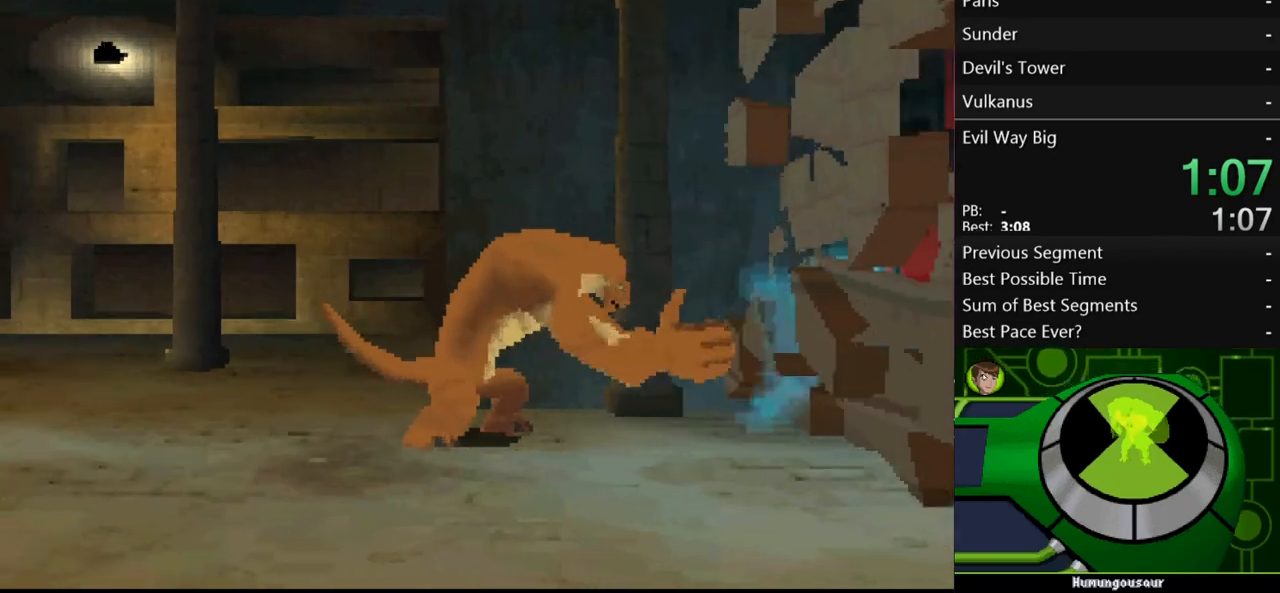
{"buttons": [], "left_stick": "right", "right_stick": "center", "events": []}
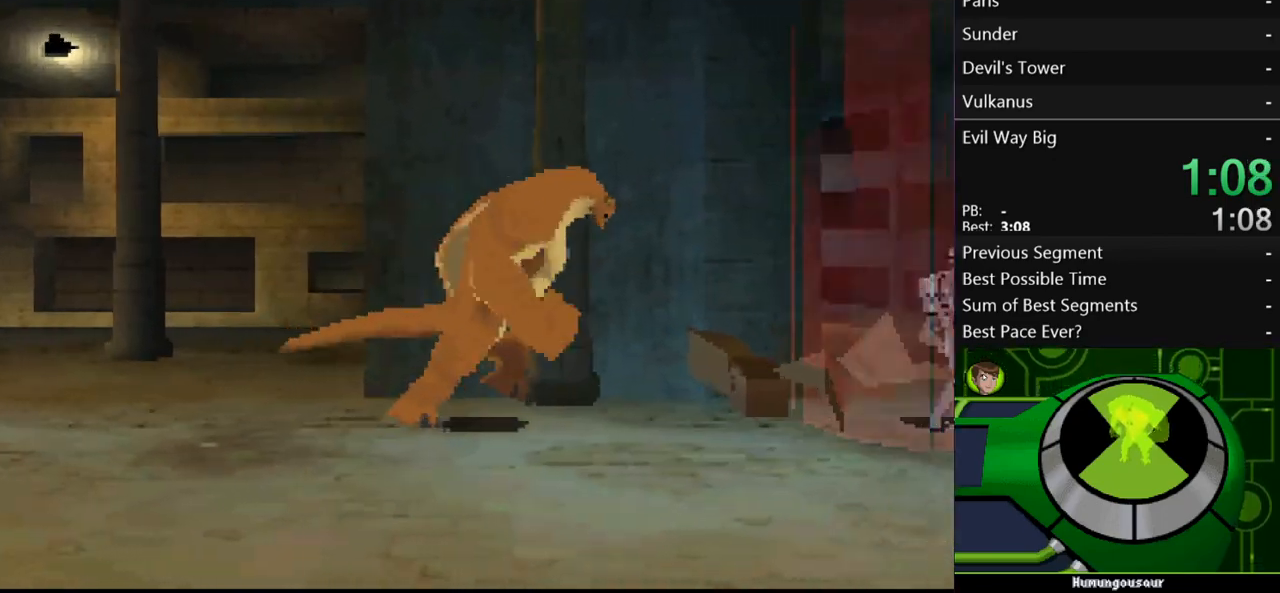
{"buttons": ["A"], "left_stick": "right", "right_stick": "center", "events": [[500, "A", "down"]]}
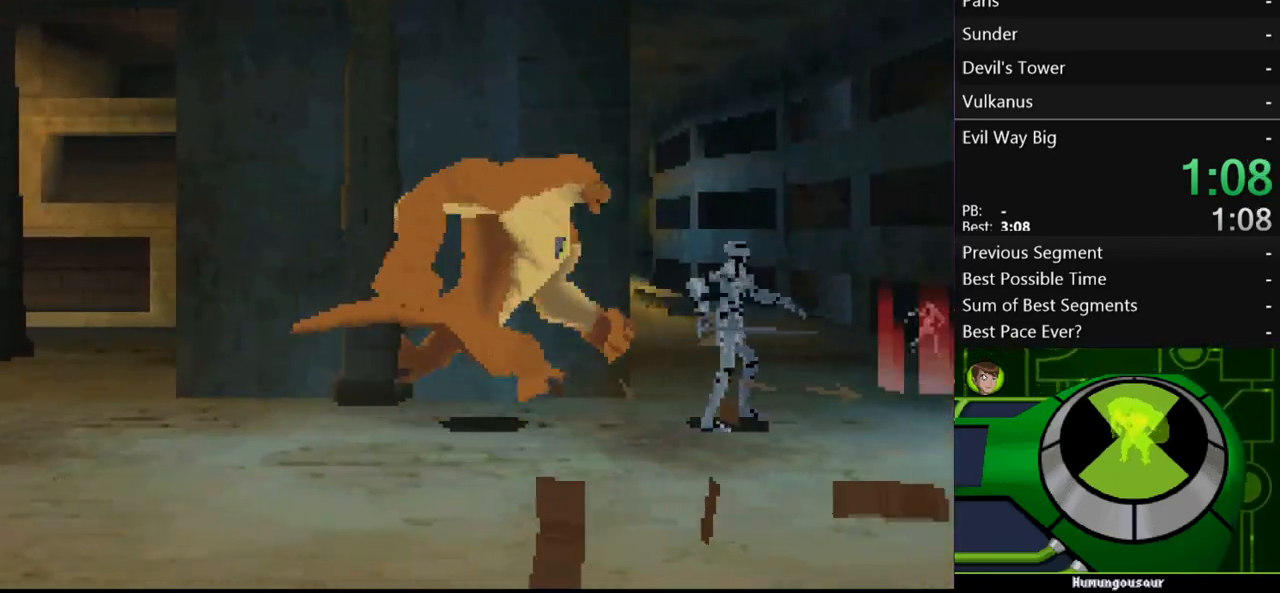
{"buttons": ["A"], "left_stick": "right", "right_stick": "center", "events": []}
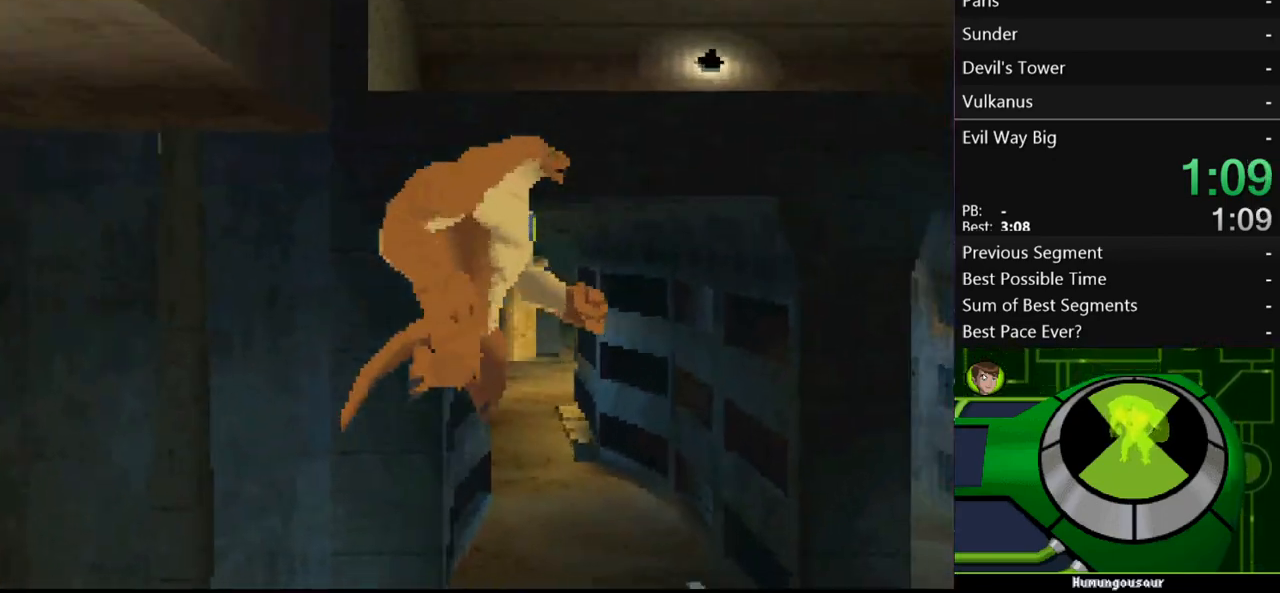
{"buttons": ["A"], "left_stick": "right", "right_stick": "center", "events": [[33, "A", "up"], [167, "A", "down"]]}
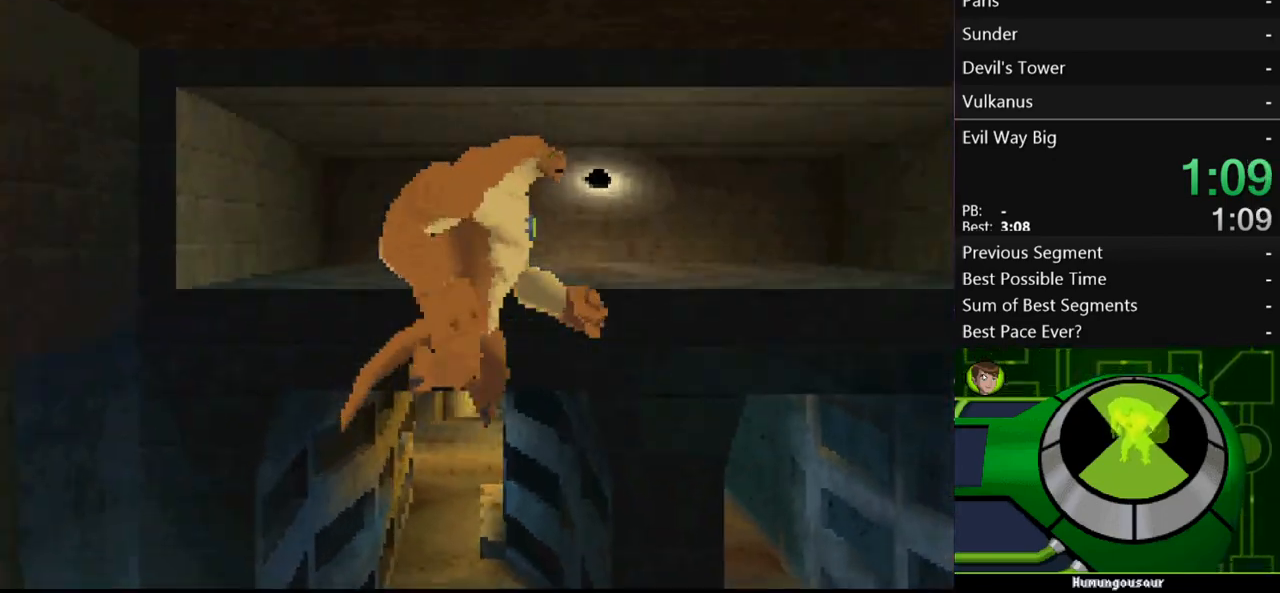
{"buttons": [], "left_stick": "right", "right_stick": "center", "events": [[400, "A", "up"]]}
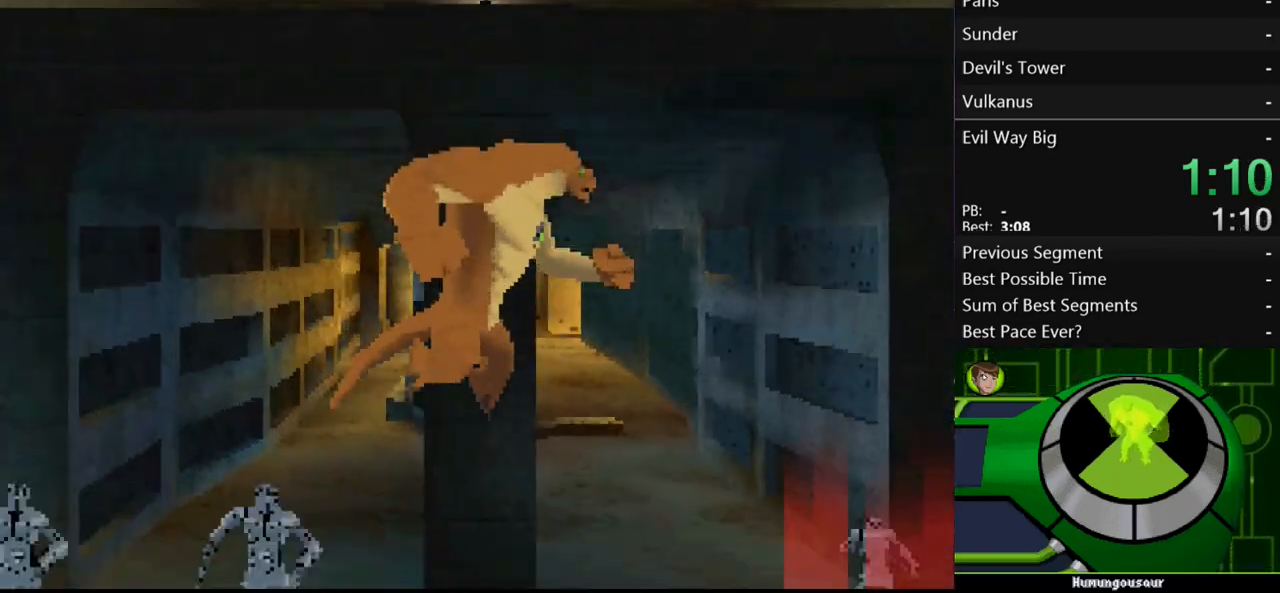
{"buttons": ["A"], "left_stick": "right", "right_stick": "center", "events": [[167, "A", "down"]]}
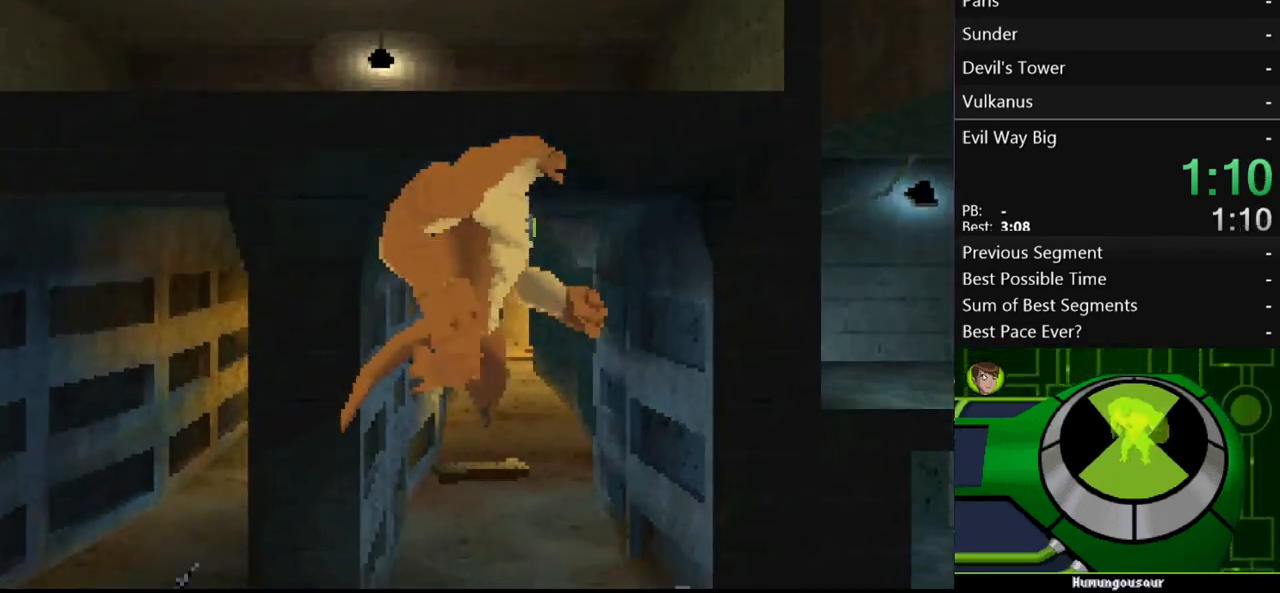
{"buttons": [], "left_stick": "right", "right_stick": "center", "events": [[233, "A", "up"], [367, "A", "down"], [433, "A", "up"]]}
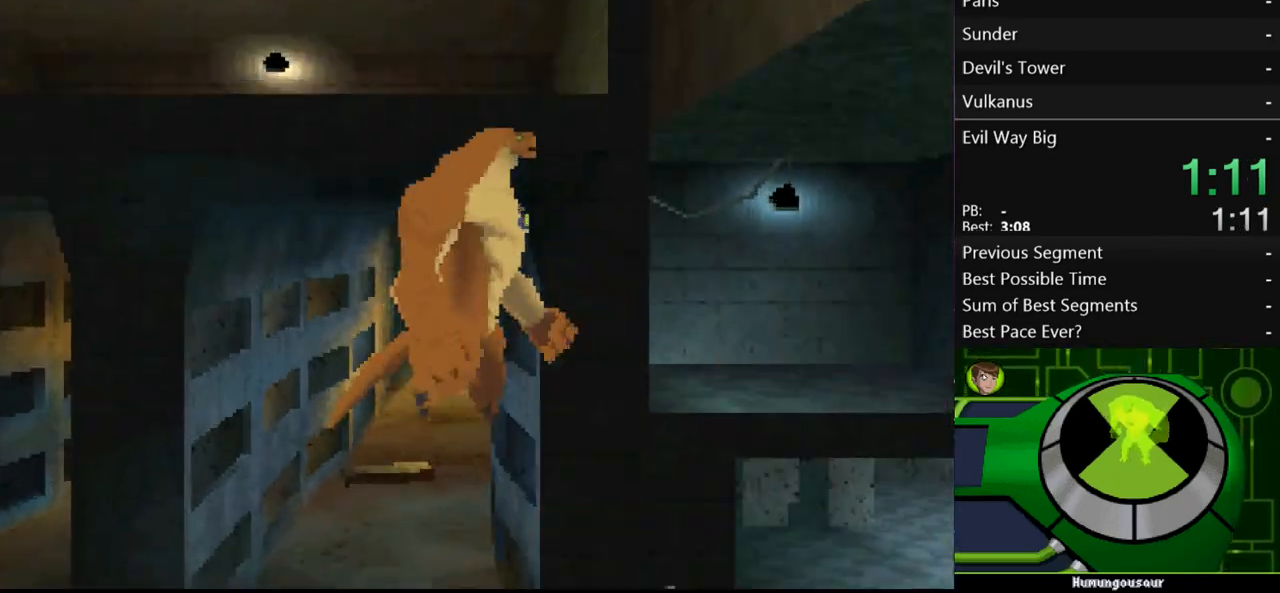
{"buttons": [], "left_stick": "right", "right_stick": "center", "events": []}
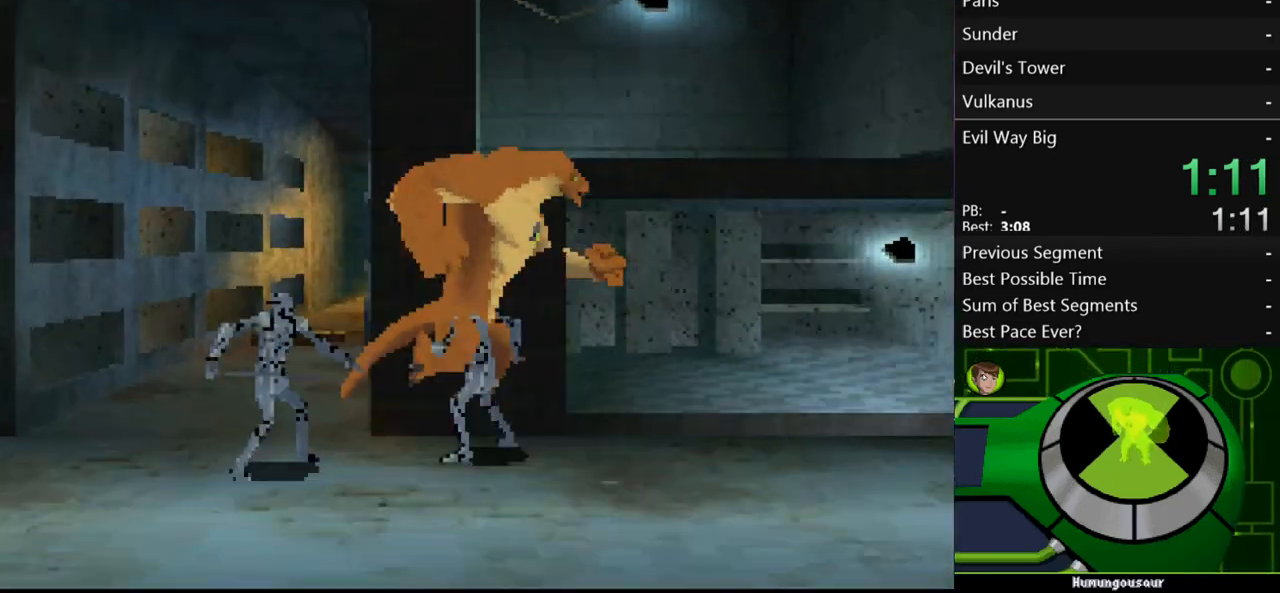
{"buttons": [], "left_stick": "right", "right_stick": "center", "events": [[267, "A", "down"], [433, "A", "up"]]}
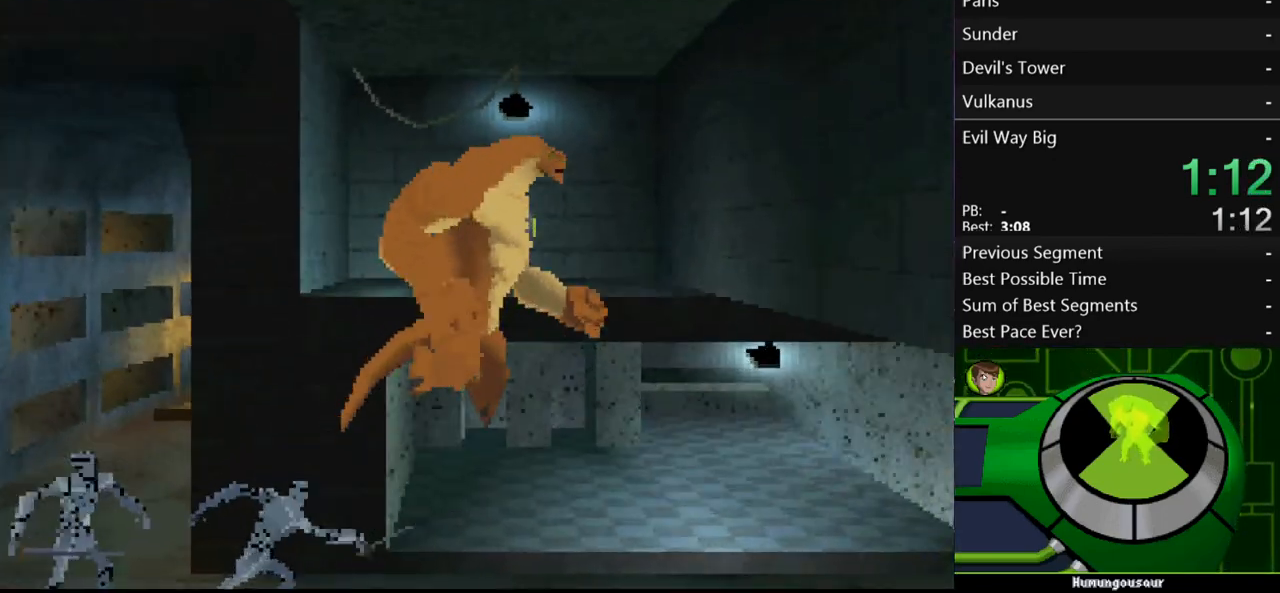
{"buttons": [], "left_stick": "right", "right_stick": "center", "events": []}